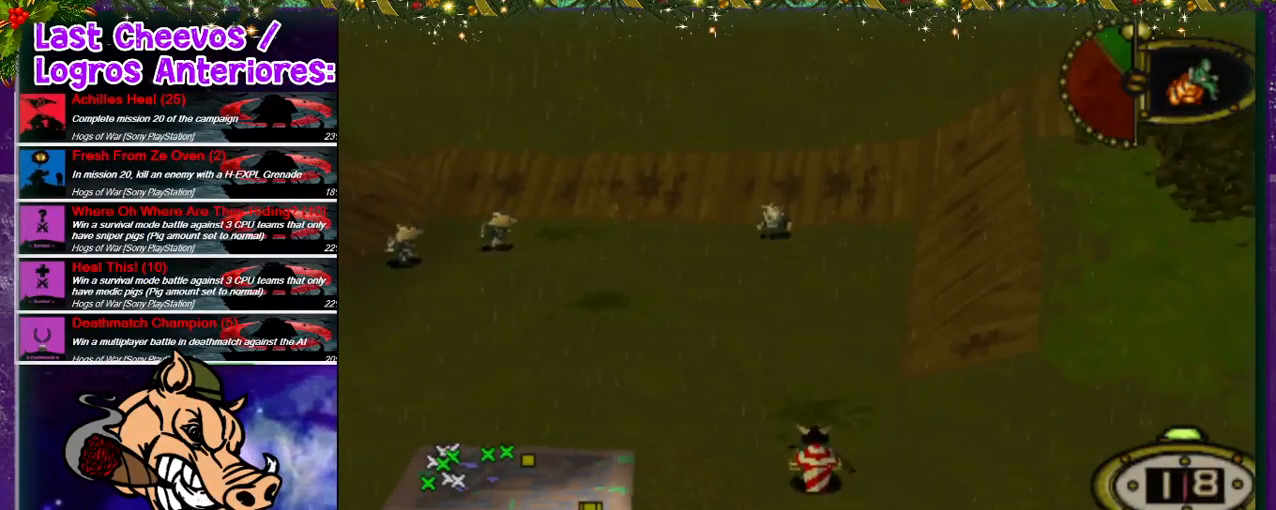
Gameplay with a controller (PlayStation layout); each line is a JSON object with the inputs held at the frame after it. "events" lists button and stick changes between this image and that frame as [ms after this image, input, new state], when the widget could be followed in between. Not read: L3 R3.
{"buttons": ["DPAD_UP"], "left_stick": "center", "right_stick": "center", "events": []}
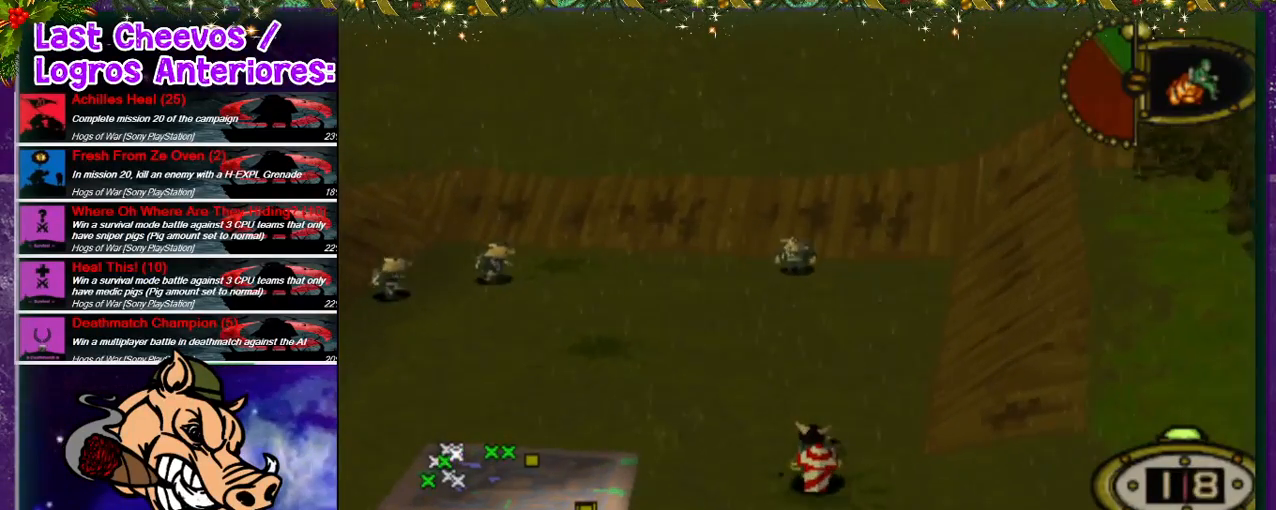
{"buttons": ["DPAD_UP"], "left_stick": "center", "right_stick": "center", "events": [[133, "DPAD_RIGHT", "down"], [433, "DPAD_RIGHT", "up"]]}
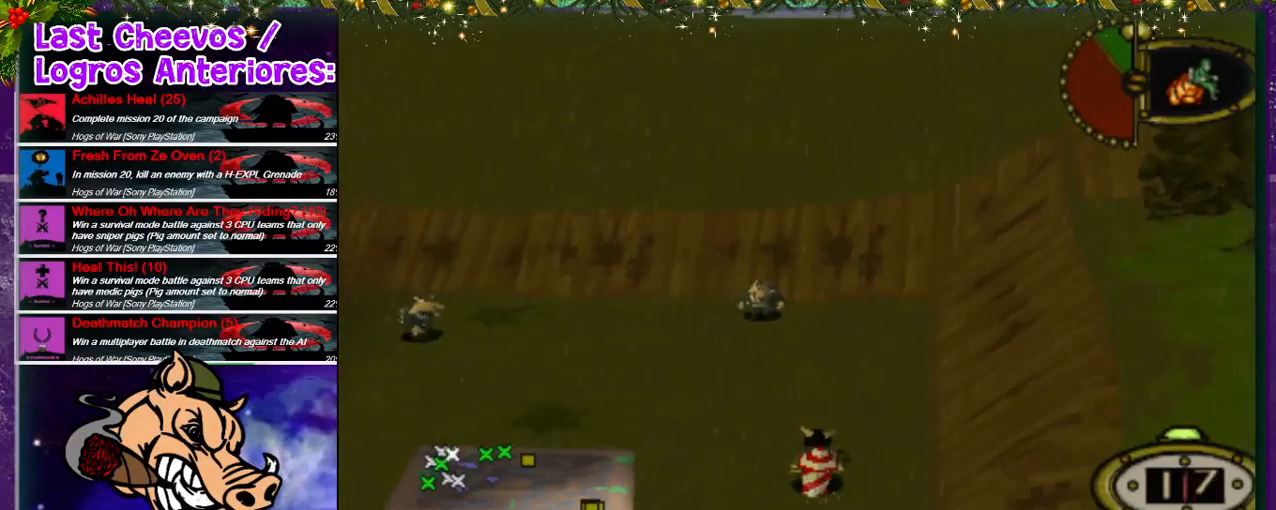
{"buttons": ["DPAD_UP"], "left_stick": "center", "right_stick": "center", "events": [[100, "DPAD_RIGHT", "down"], [367, "DPAD_RIGHT", "up"]]}
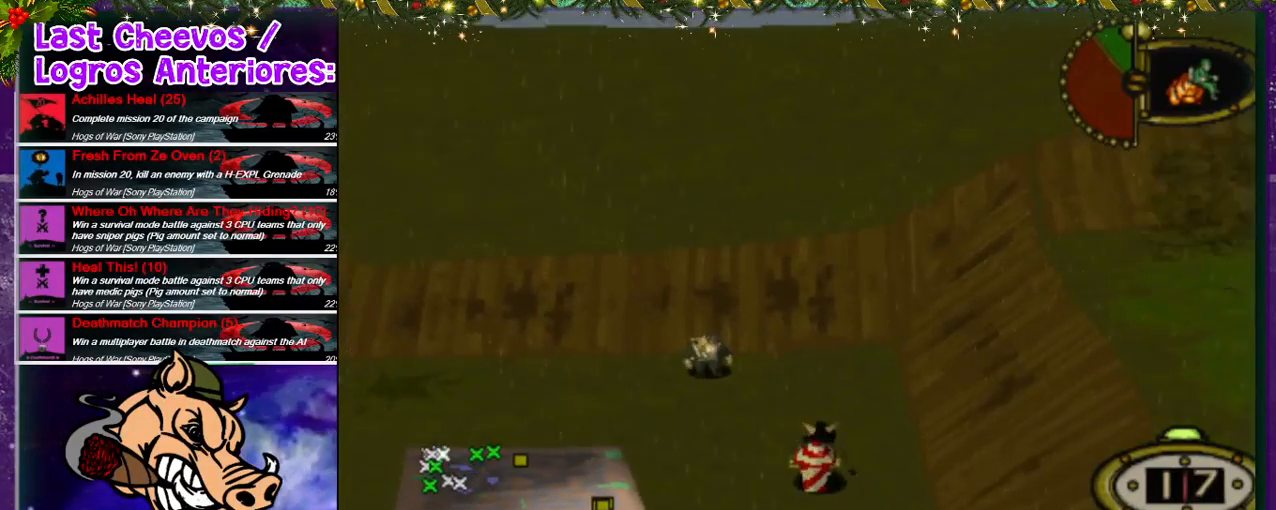
{"buttons": ["DPAD_UP", "DPAD_RIGHT"], "left_stick": "center", "right_stick": "center", "events": [[133, "DPAD_LEFT", "down"], [400, "DPAD_LEFT", "up"], [433, "DPAD_RIGHT", "down"]]}
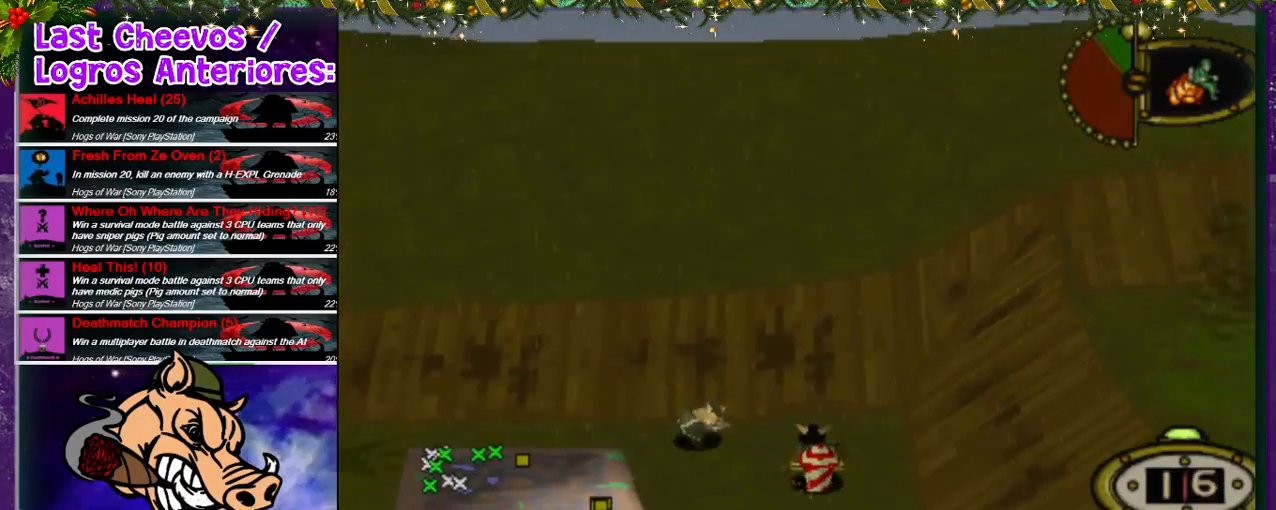
{"buttons": ["DPAD_RIGHT"], "left_stick": "center", "right_stick": "center", "events": [[233, "DPAD_UP", "up"]]}
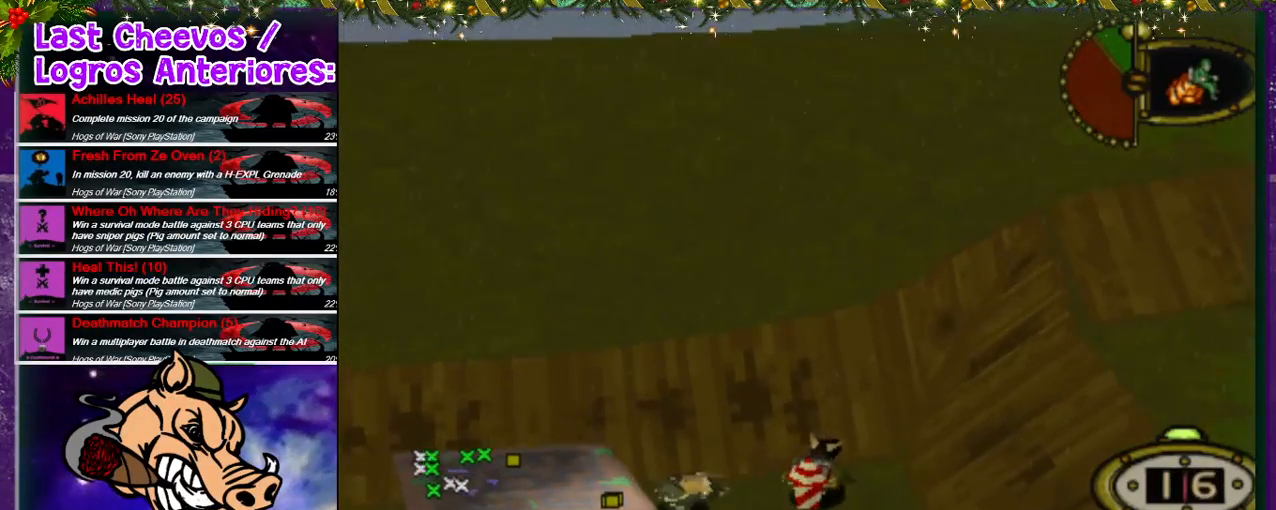
{"buttons": [], "left_stick": "center", "right_stick": "center", "events": [[400, "CROSS", "down"], [400, "DPAD_RIGHT", "up"], [500, "CROSS", "up"]]}
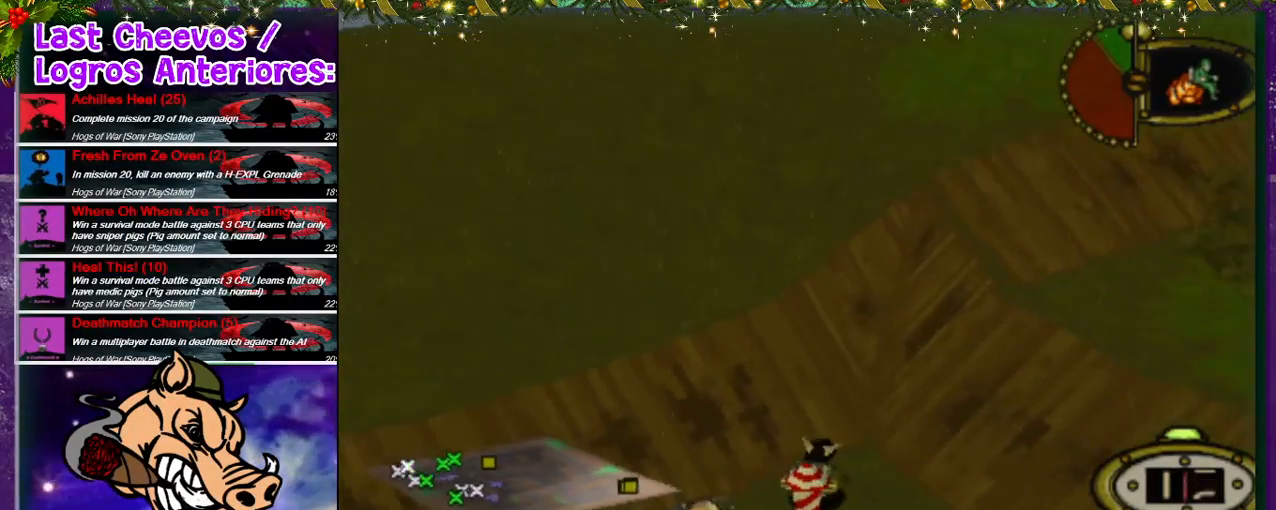
{"buttons": [], "left_stick": "center", "right_stick": "center", "events": []}
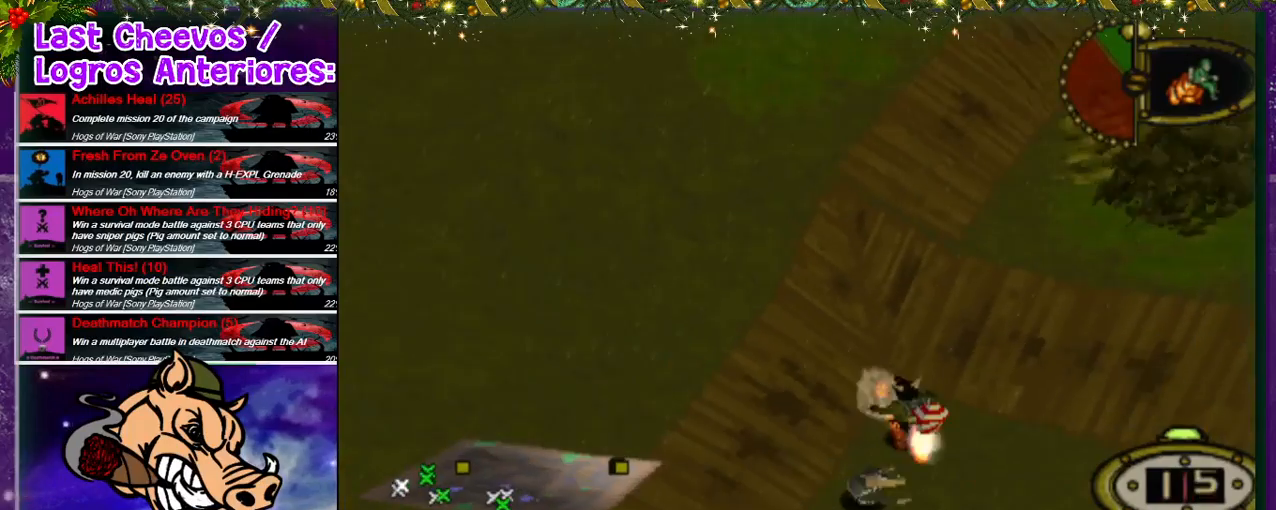
{"buttons": [], "left_stick": "center", "right_stick": "center", "events": []}
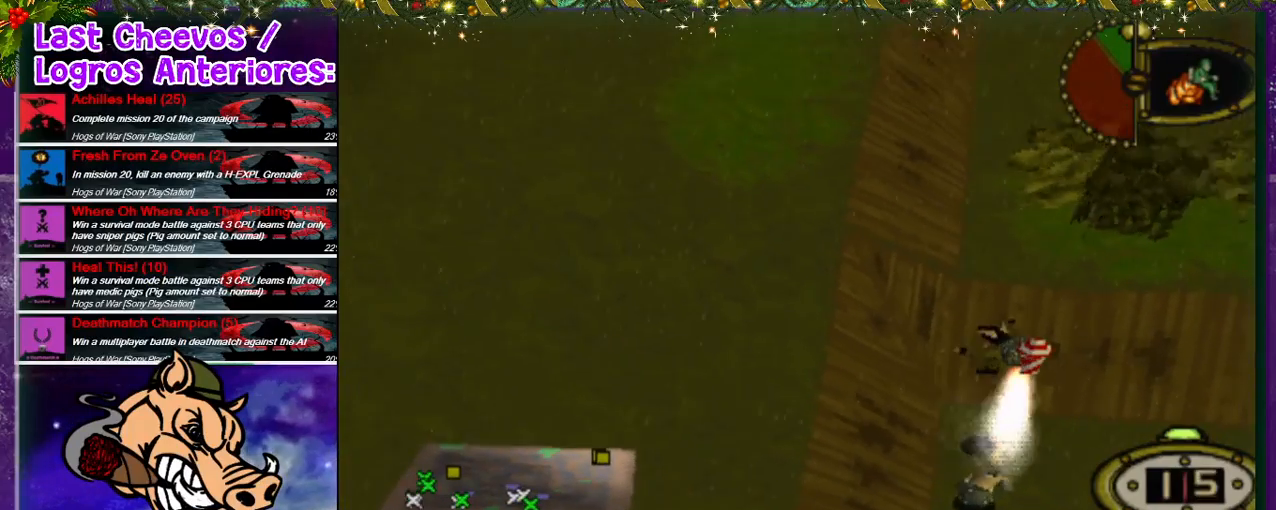
{"buttons": ["CROSS"], "left_stick": "center", "right_stick": "center", "events": [[500, "CROSS", "down"]]}
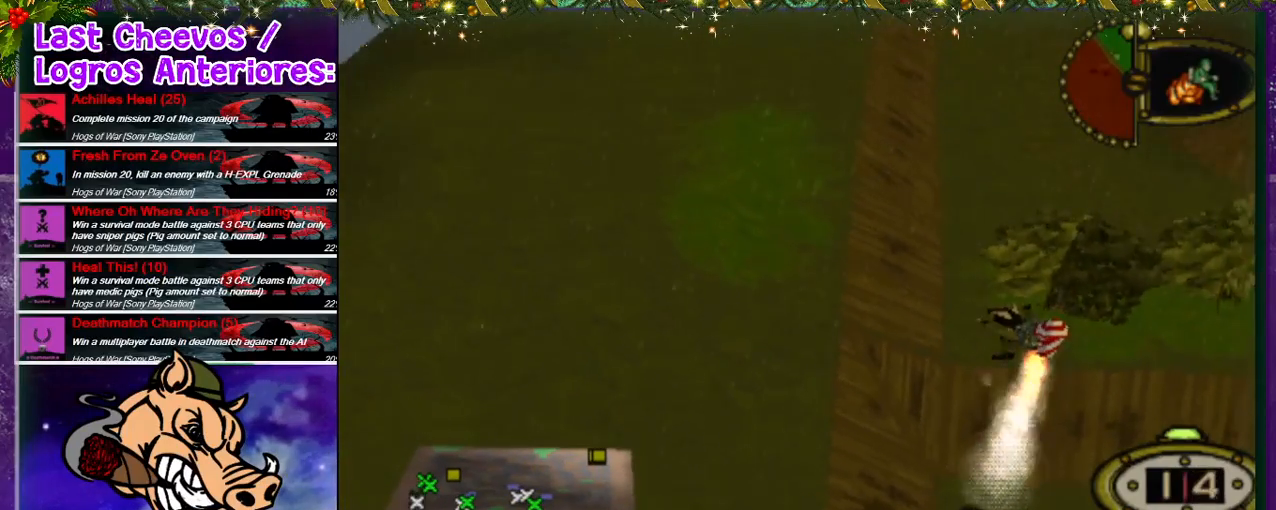
{"buttons": ["DPAD_DOWN", "DPAD_RIGHT"], "left_stick": "center", "right_stick": "center", "events": [[167, "CROSS", "up"], [167, "DPAD_DOWN", "down"], [167, "DPAD_RIGHT", "down"]]}
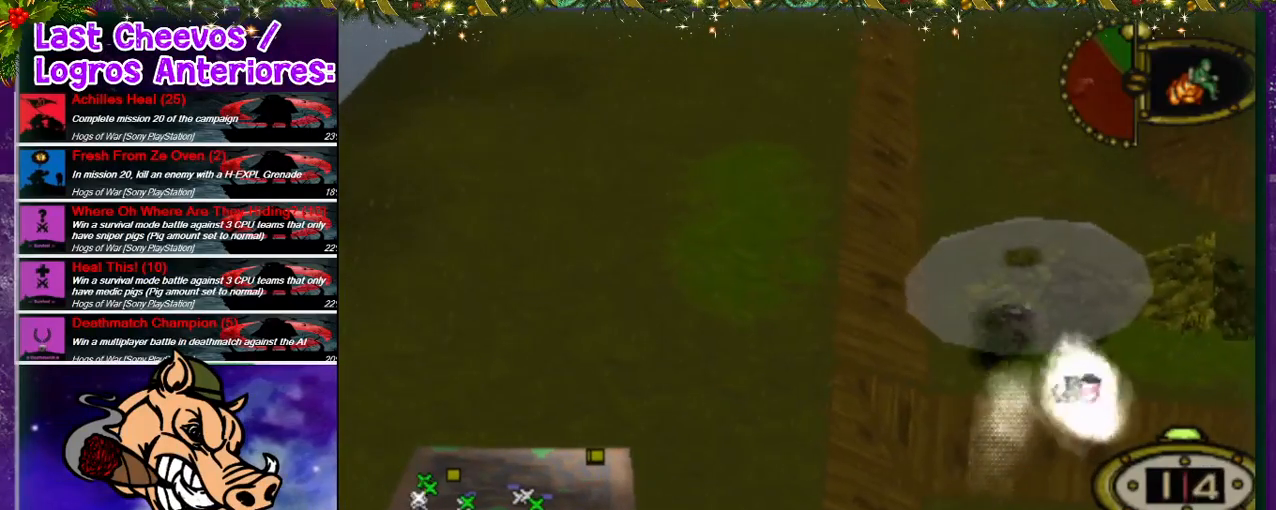
{"buttons": ["DPAD_DOWN", "DPAD_LEFT"], "left_stick": "center", "right_stick": "center", "events": [[133, "DPAD_LEFT", "down"], [133, "DPAD_RIGHT", "up"]]}
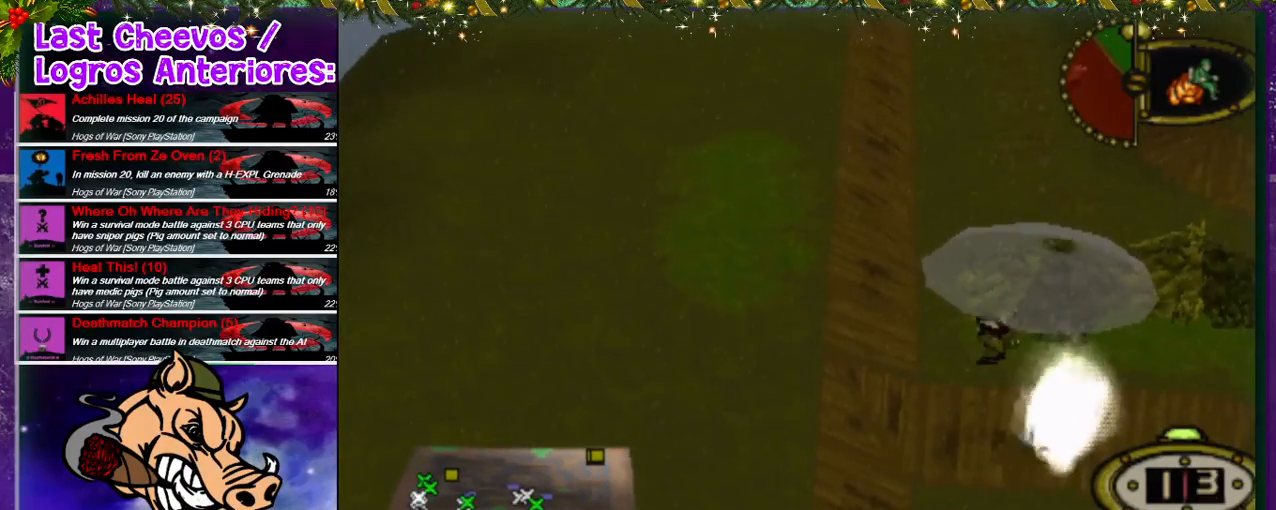
{"buttons": ["DPAD_DOWN", "DPAD_LEFT"], "left_stick": "center", "right_stick": "center", "events": []}
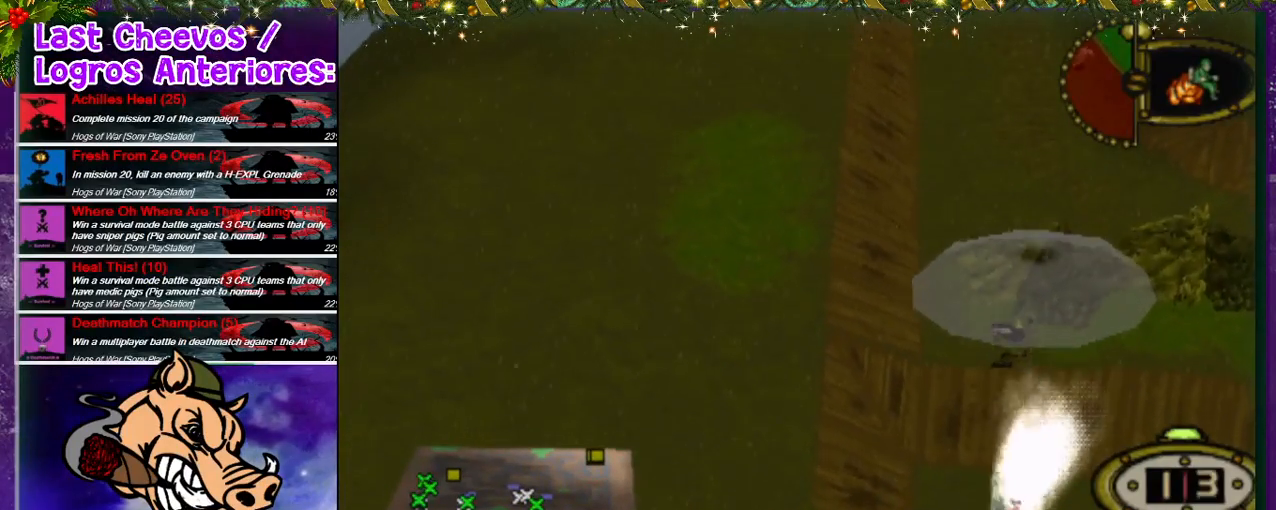
{"buttons": ["DPAD_DOWN"], "left_stick": "center", "right_stick": "center", "events": [[200, "DPAD_LEFT", "up"]]}
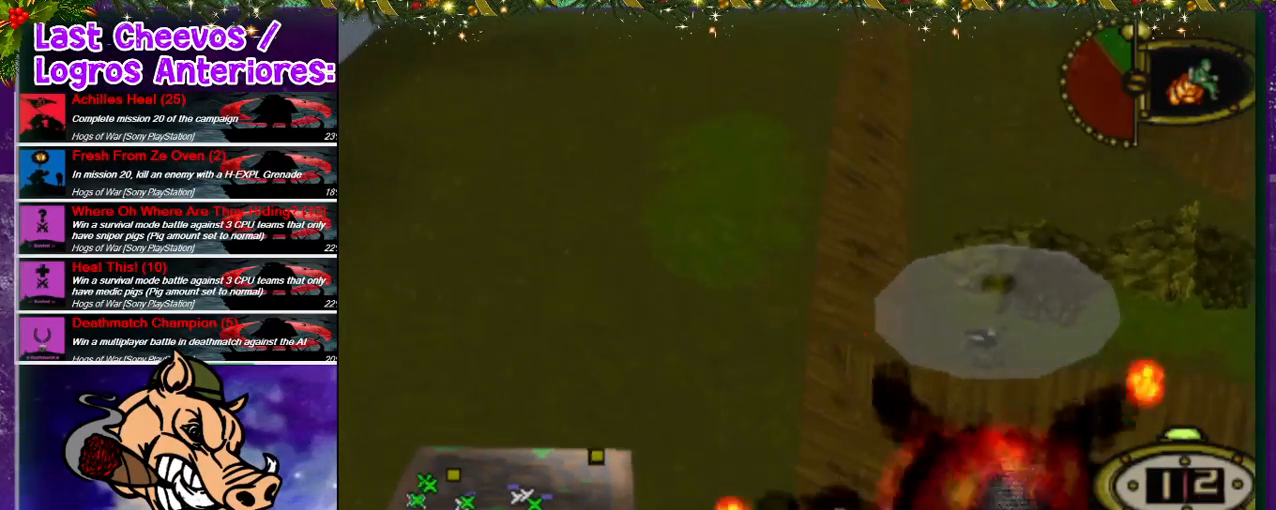
{"buttons": ["DPAD_DOWN"], "left_stick": "center", "right_stick": "center", "events": []}
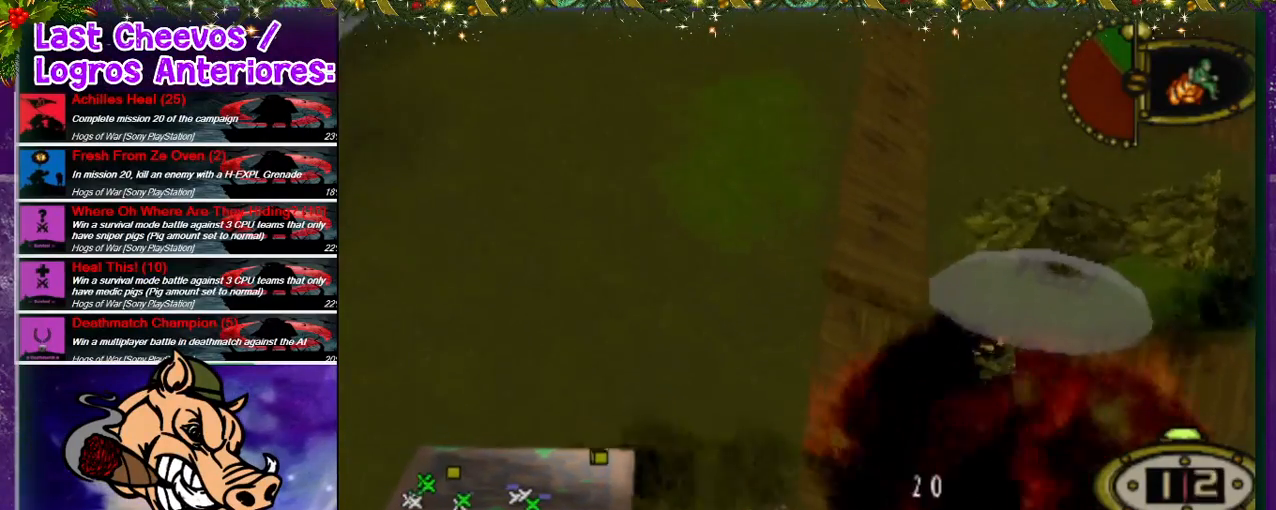
{"buttons": ["DPAD_DOWN"], "left_stick": "center", "right_stick": "center", "events": []}
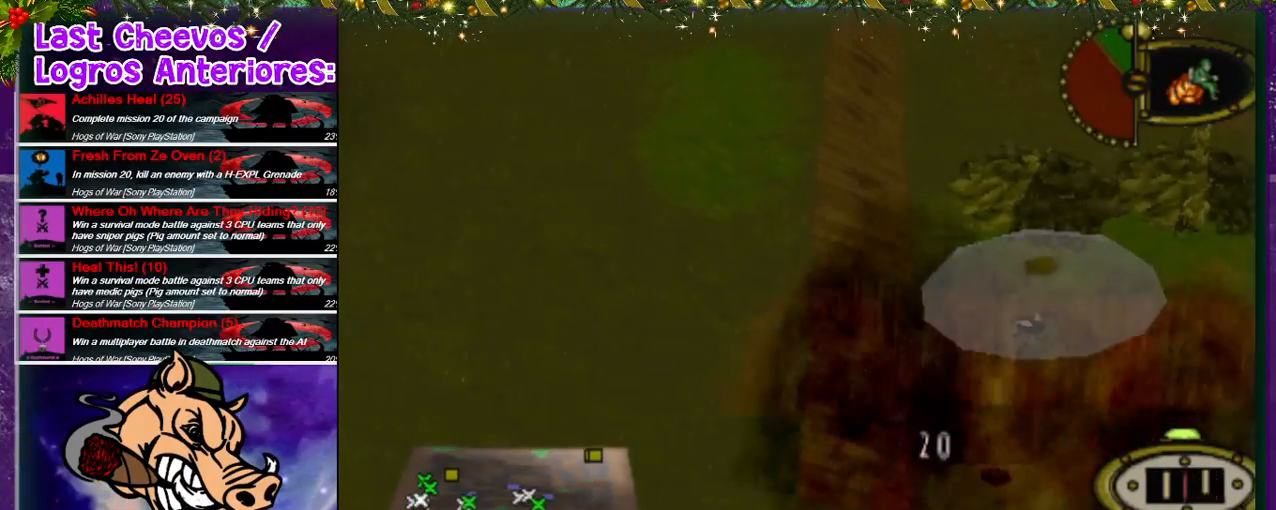
{"buttons": ["DPAD_DOWN", "DPAD_LEFT"], "left_stick": "center", "right_stick": "center", "events": [[67, "DPAD_LEFT", "down"]]}
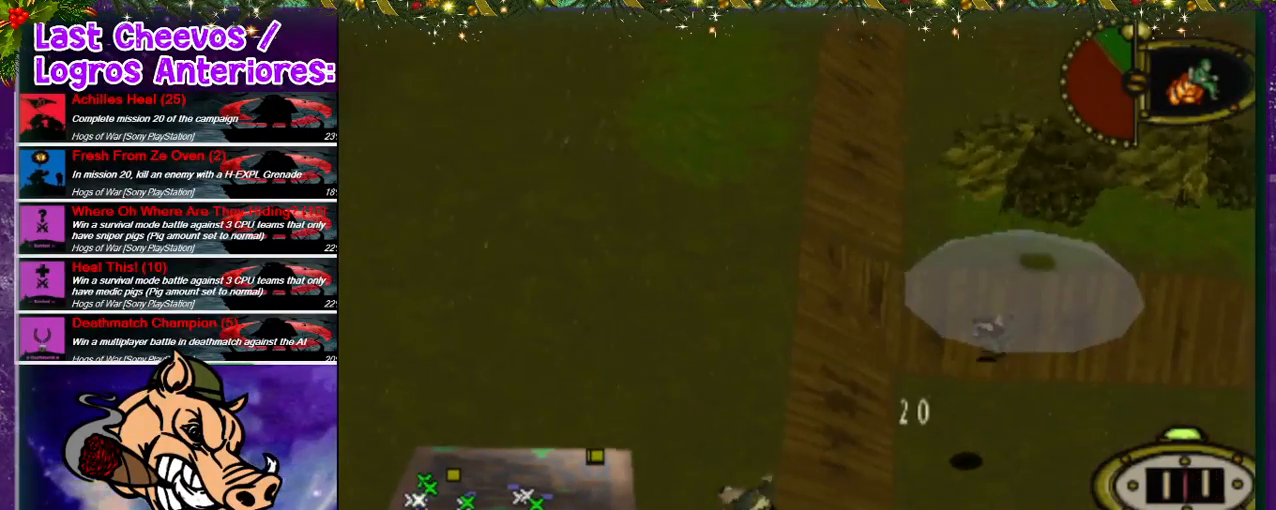
{"buttons": ["DPAD_DOWN"], "left_stick": "center", "right_stick": "center", "events": [[133, "DPAD_LEFT", "up"]]}
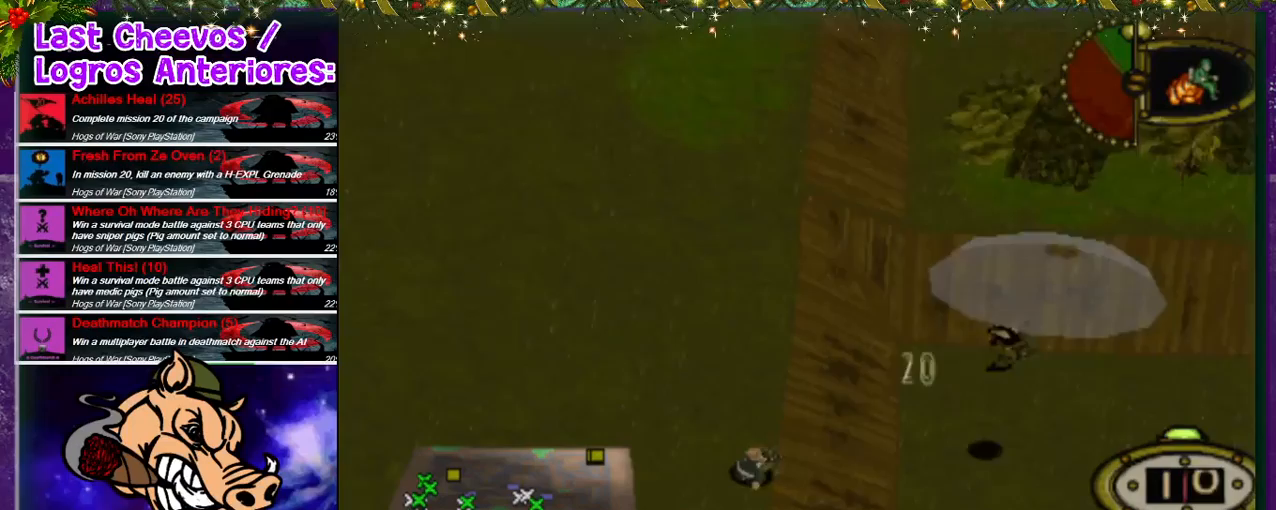
{"buttons": ["DPAD_DOWN", "DPAD_LEFT"], "left_stick": "center", "right_stick": "center", "events": [[433, "DPAD_LEFT", "down"]]}
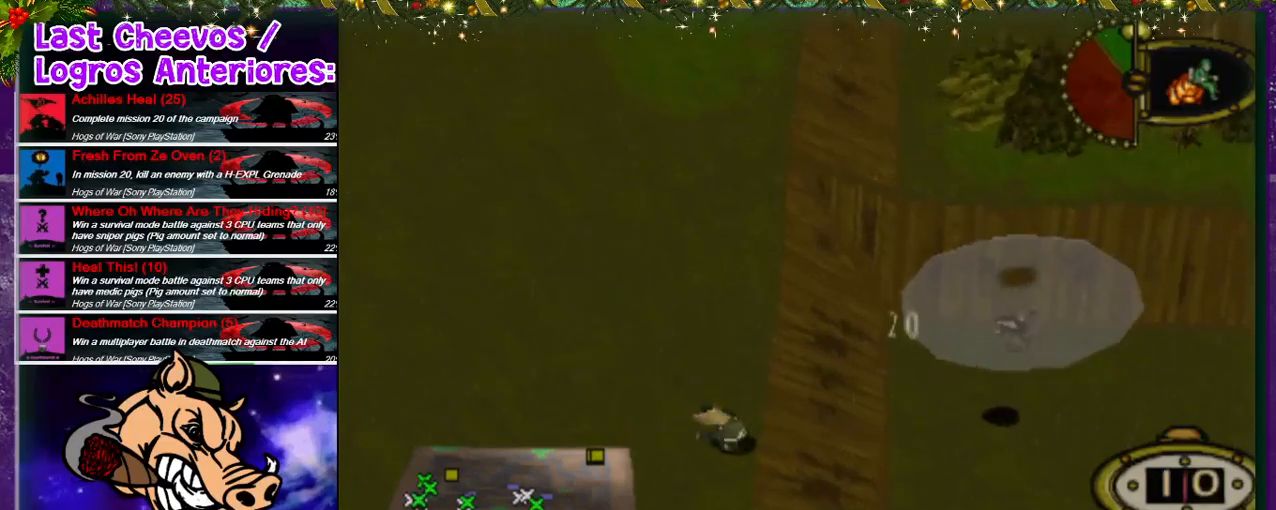
{"buttons": ["DPAD_DOWN", "DPAD_LEFT"], "left_stick": "center", "right_stick": "center", "events": []}
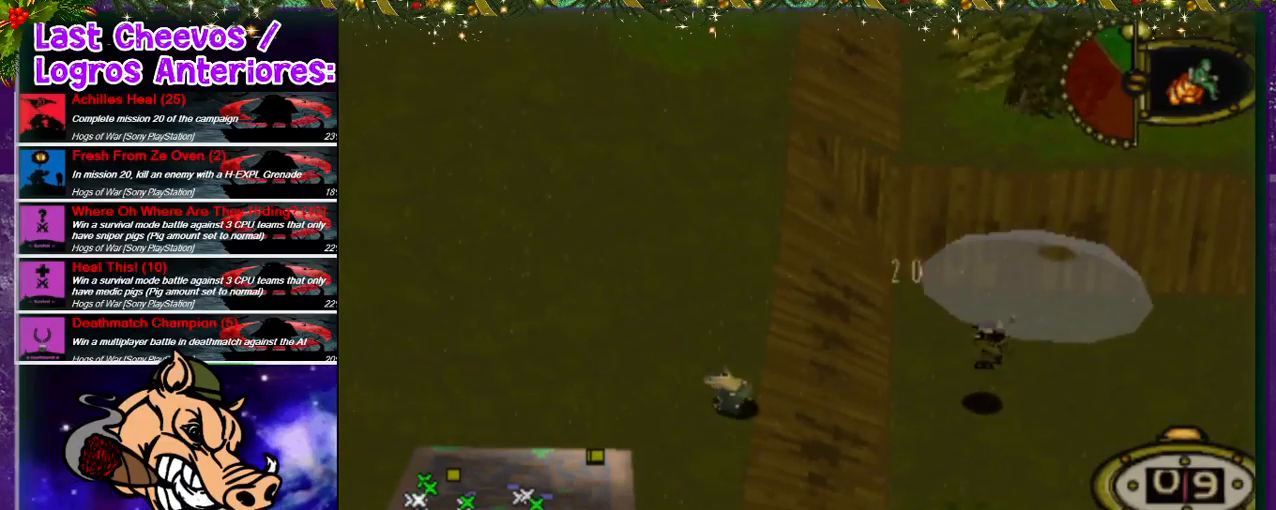
{"buttons": ["DPAD_DOWN", "DPAD_LEFT"], "left_stick": "center", "right_stick": "center", "events": []}
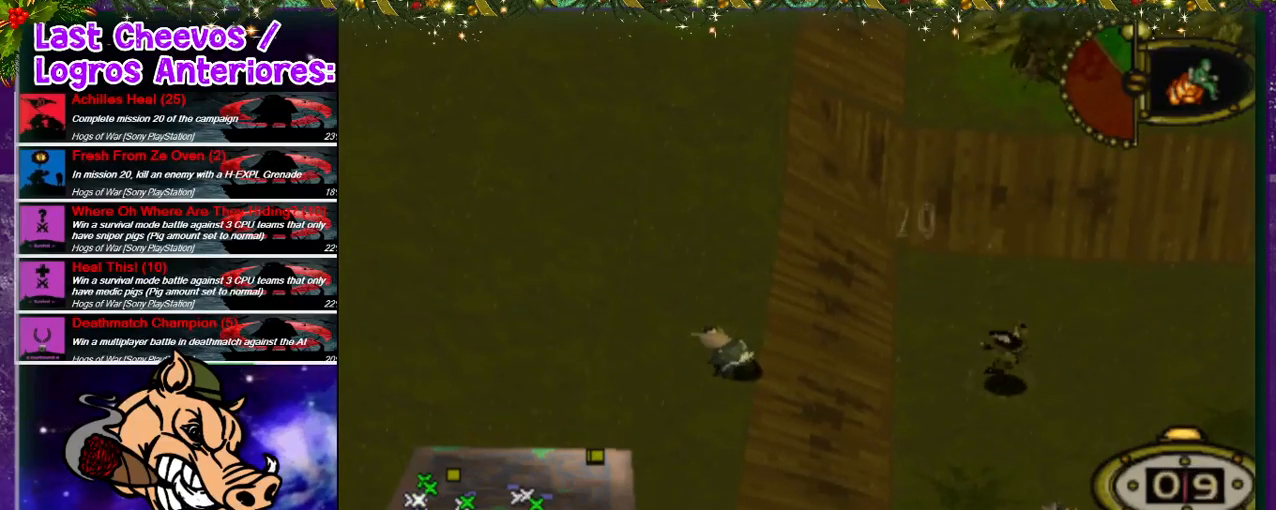
{"buttons": ["DPAD_LEFT"], "left_stick": "center", "right_stick": "center", "events": [[333, "DPAD_DOWN", "up"]]}
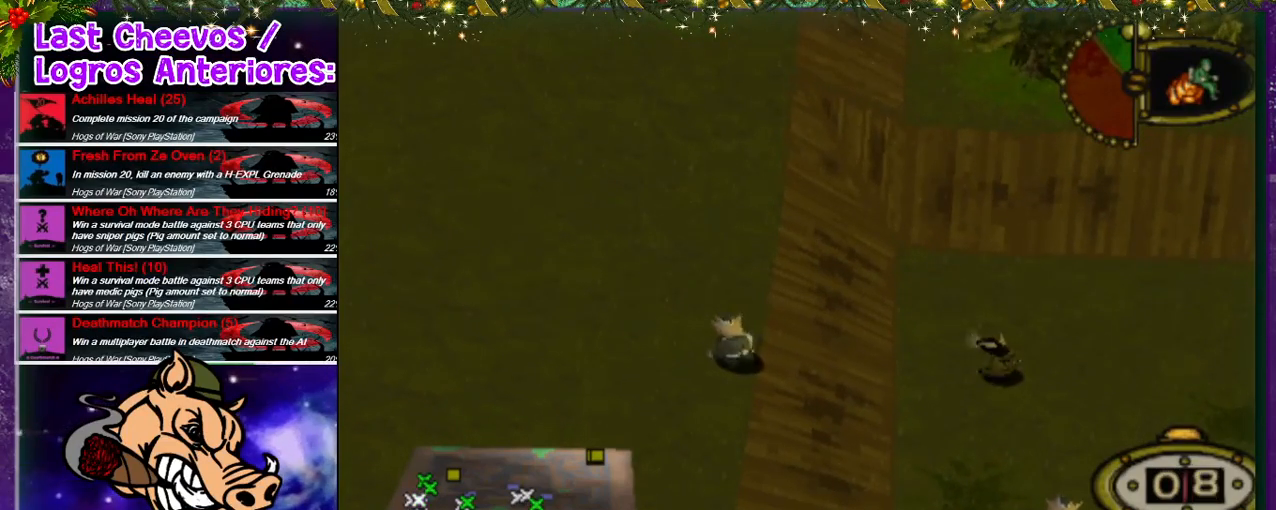
{"buttons": [], "left_stick": "center", "right_stick": "center", "events": [[67, "DPAD_DOWN", "down"], [433, "DPAD_DOWN", "up"], [467, "DPAD_LEFT", "up"]]}
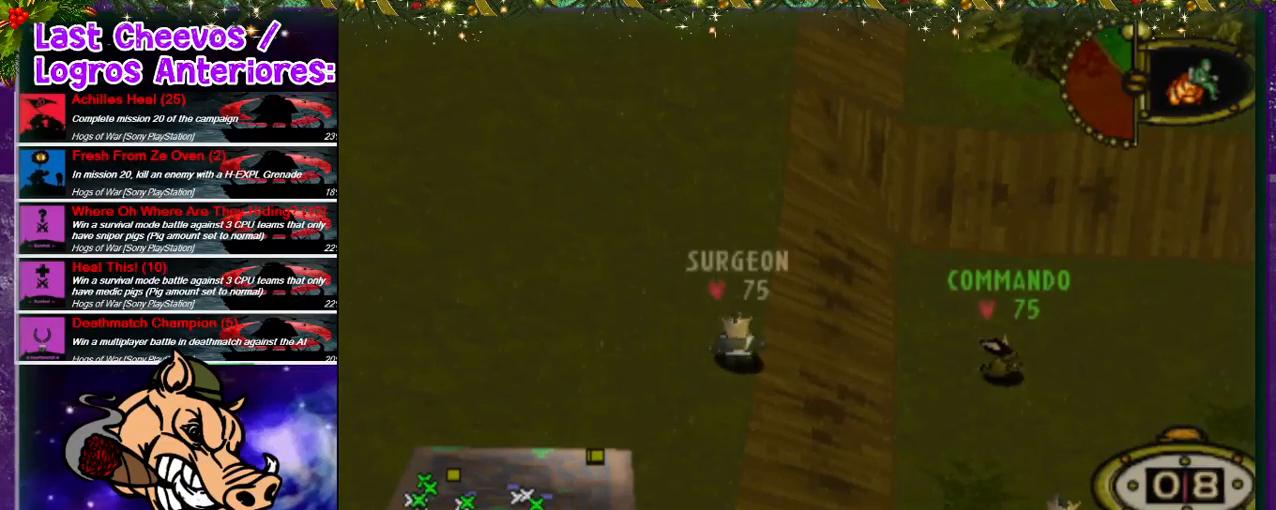
{"buttons": [], "left_stick": "center", "right_stick": "center", "events": []}
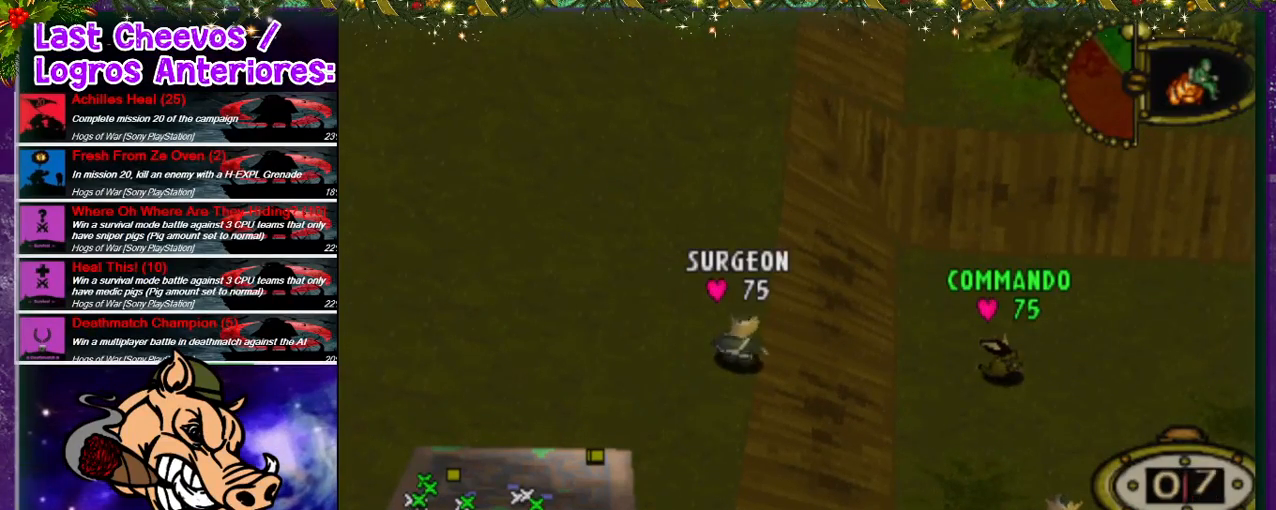
{"buttons": [], "left_stick": "center", "right_stick": "center", "events": []}